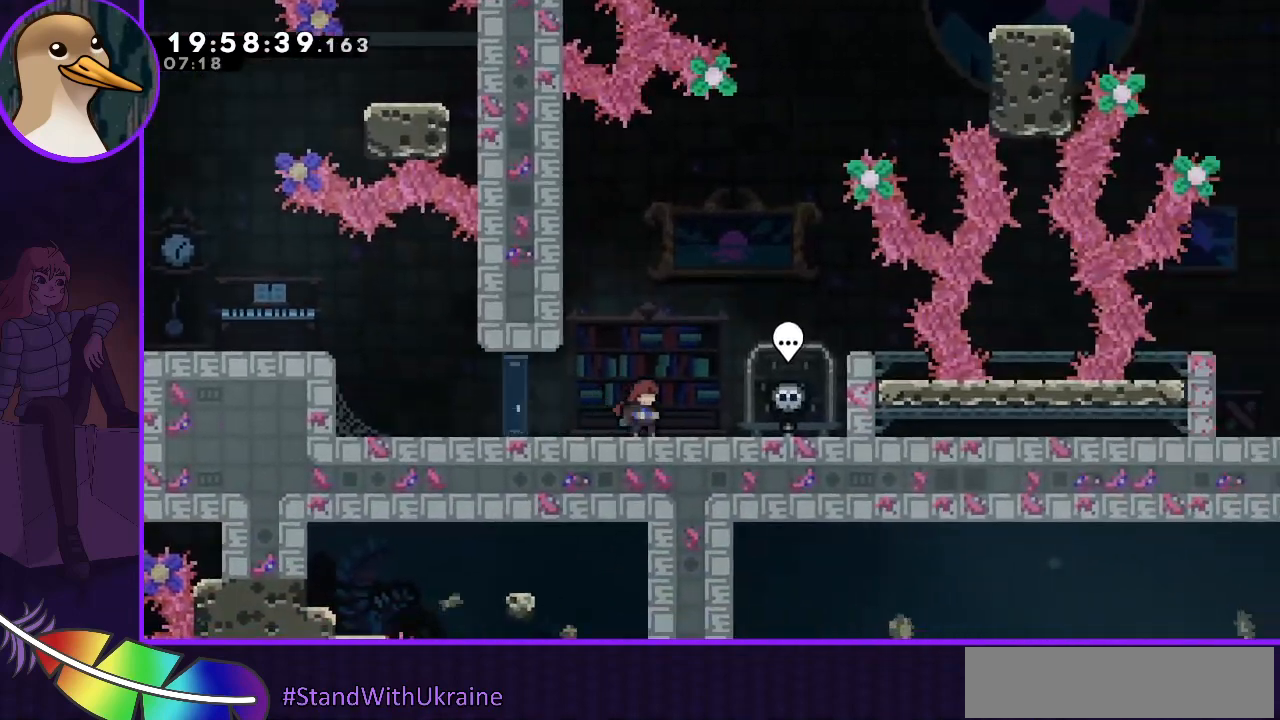
Gameplay with keyboard; each line is a JSON object with the keys held at the frame after it. "events" lists presses ("down") and releases ("up") of "dash", "demo", "down", "grab", "jump", "jump2", "left", "right" and "up" between this image and that frame as [ms after this image, input, new state], when the widget could be followed in between. No other keys are recorded. Mouse input is not recorded. Key names are as the overlay labels them; some are game actions (e.g. jump) rather than physical keys.
{"keys": ["grab"], "events": [[67, "jump", "down"], [233, "left", "down"], [300, "grab", "down"], [433, "jump", "up"], [500, "left", "up"]]}
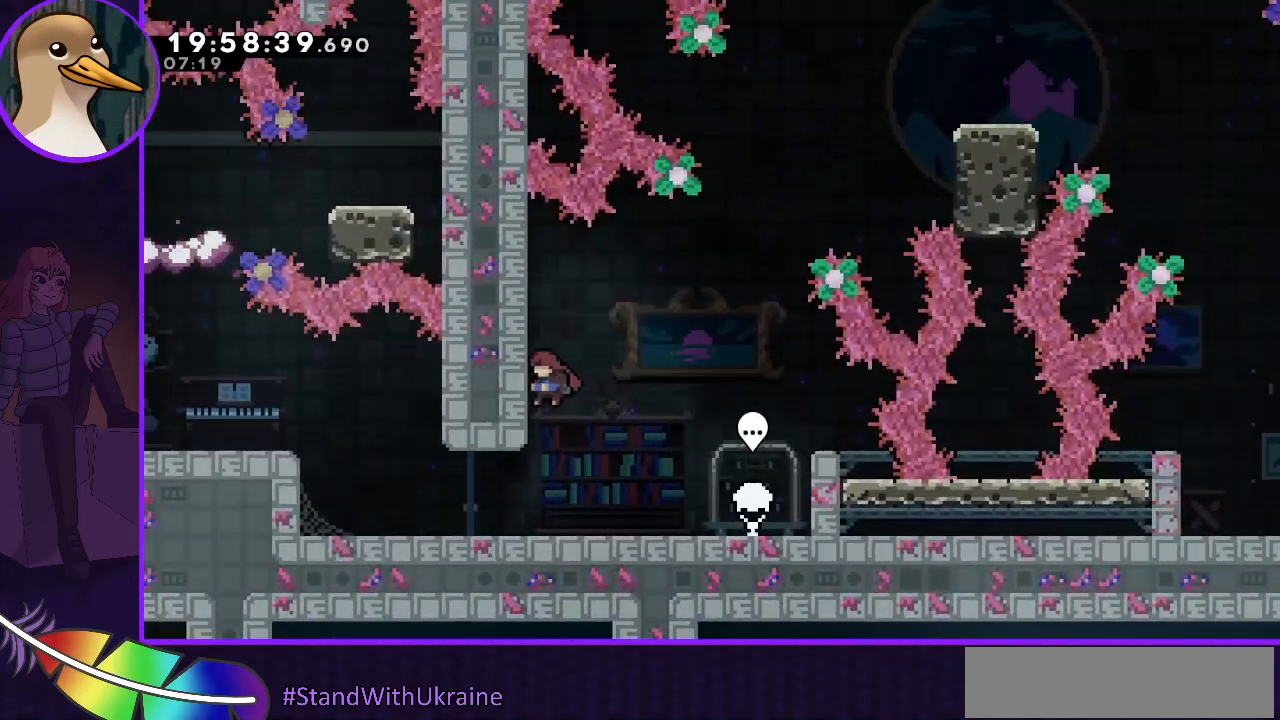
{"keys": ["jump", "right"], "events": [[200, "right", "down"], [267, "jump", "down"], [367, "grab", "up"]]}
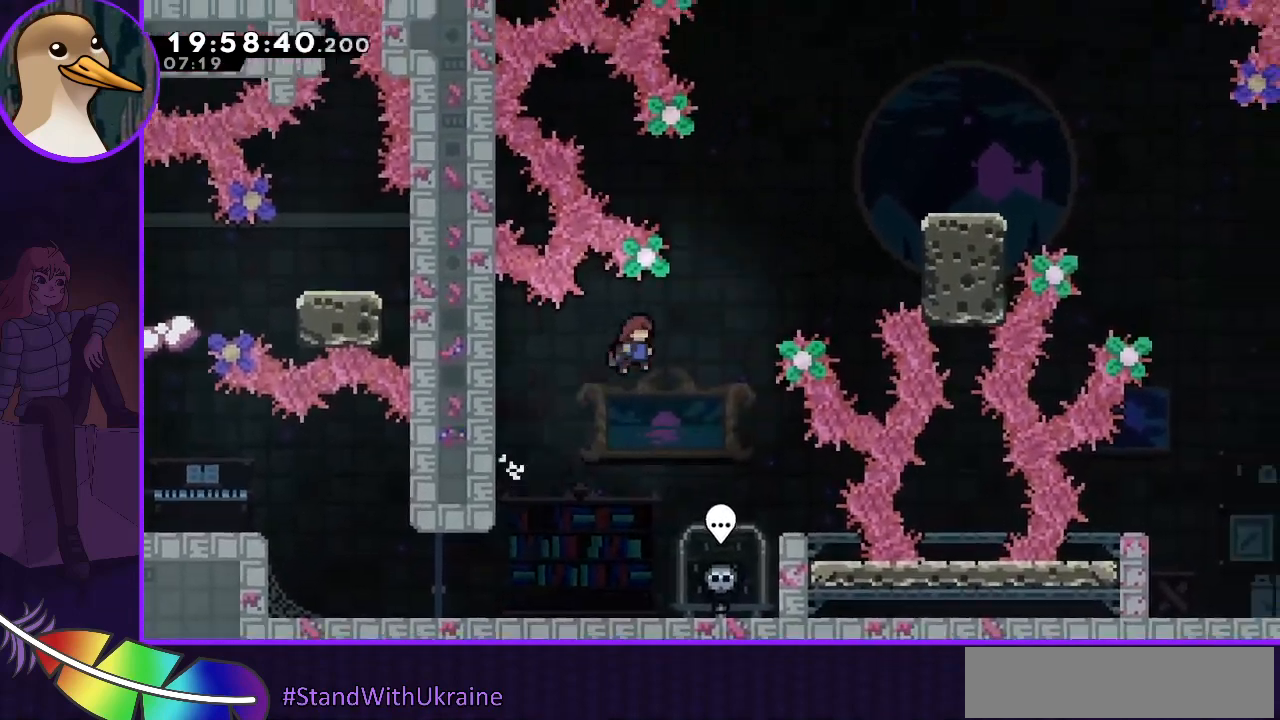
{"keys": ["dash", "jump", "right", "up"], "events": [[200, "up", "down"], [233, "dash", "down"]]}
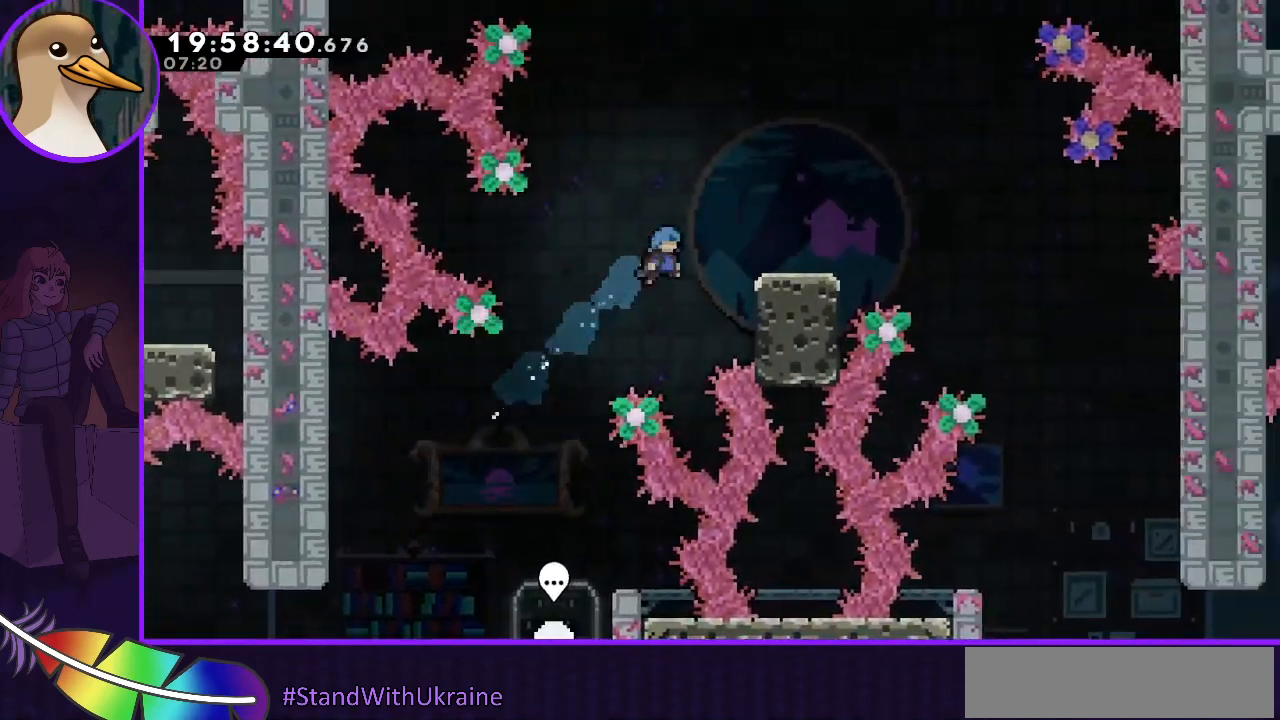
{"keys": [], "events": [[167, "grab", "down"], [200, "dash", "up"], [233, "jump", "up"], [300, "grab", "up"], [400, "right", "up"], [400, "up", "up"]]}
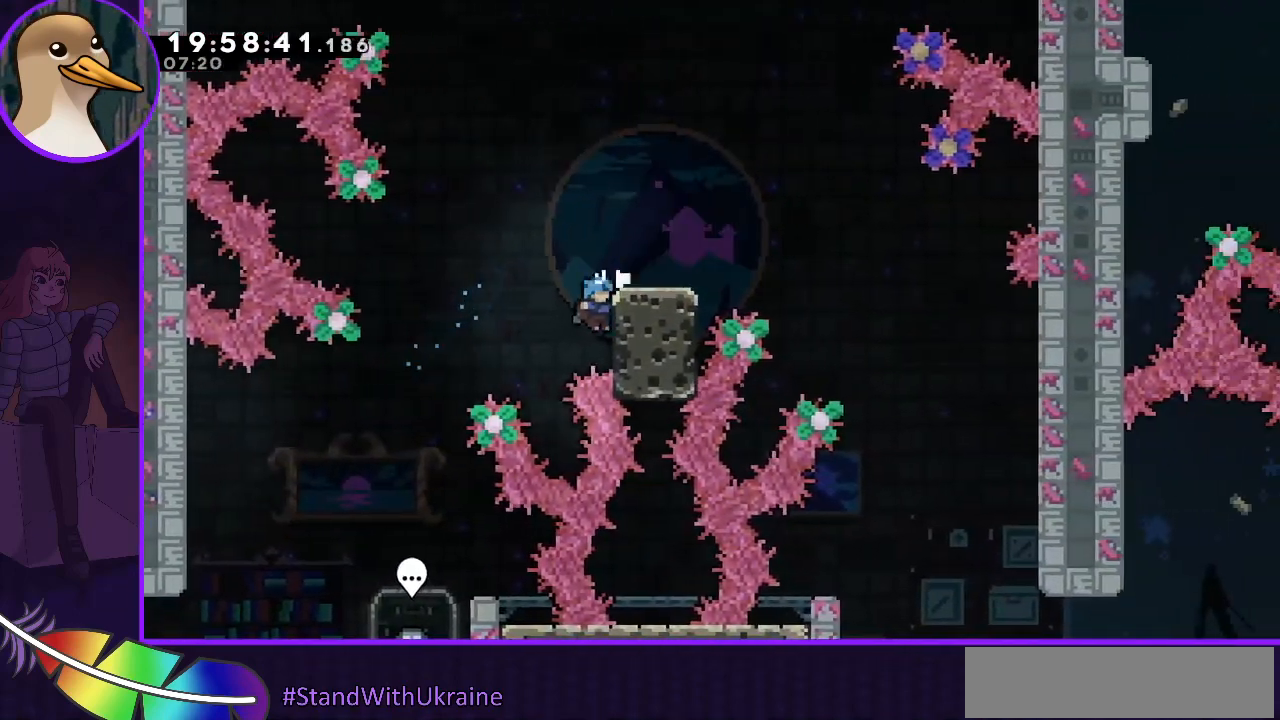
{"keys": ["grab", "jump", "right", "up"], "events": [[167, "jump", "down"], [167, "right", "down"], [267, "grab", "down"], [267, "up", "down"]]}
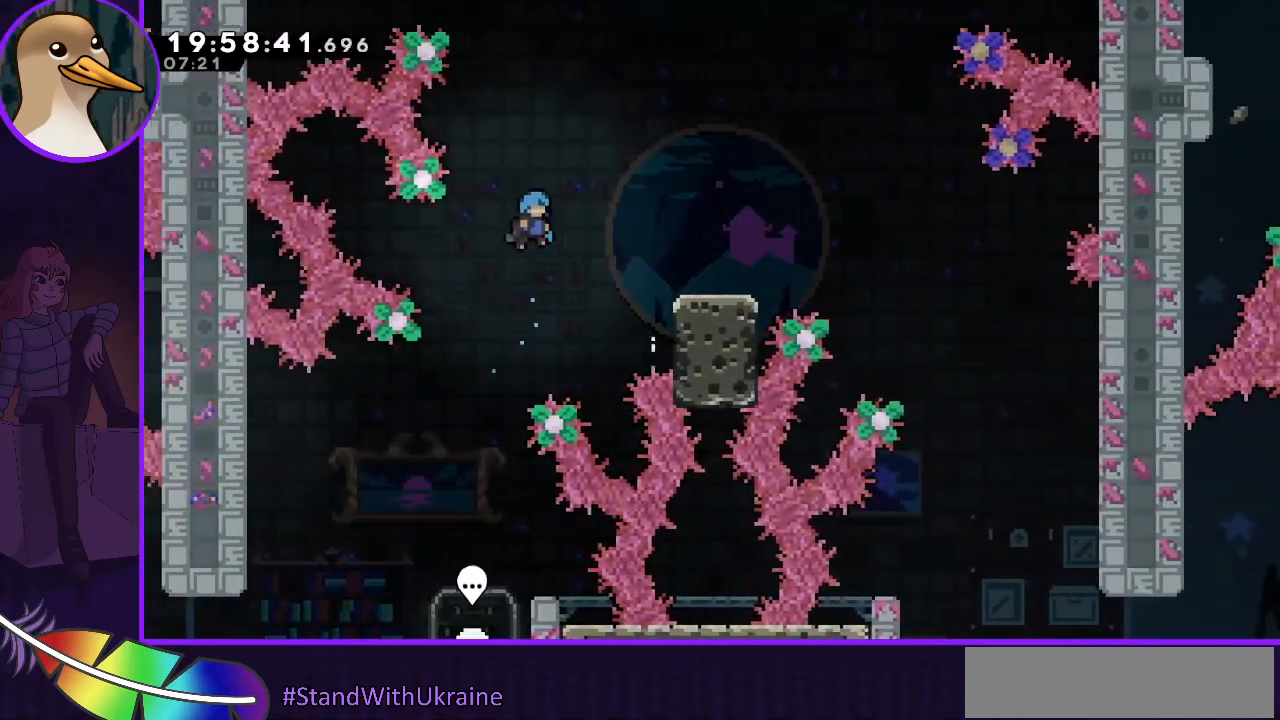
{"keys": ["left"], "events": [[367, "jump", "up"], [433, "grab", "up"], [433, "left", "down"], [433, "right", "up"], [467, "up", "up"]]}
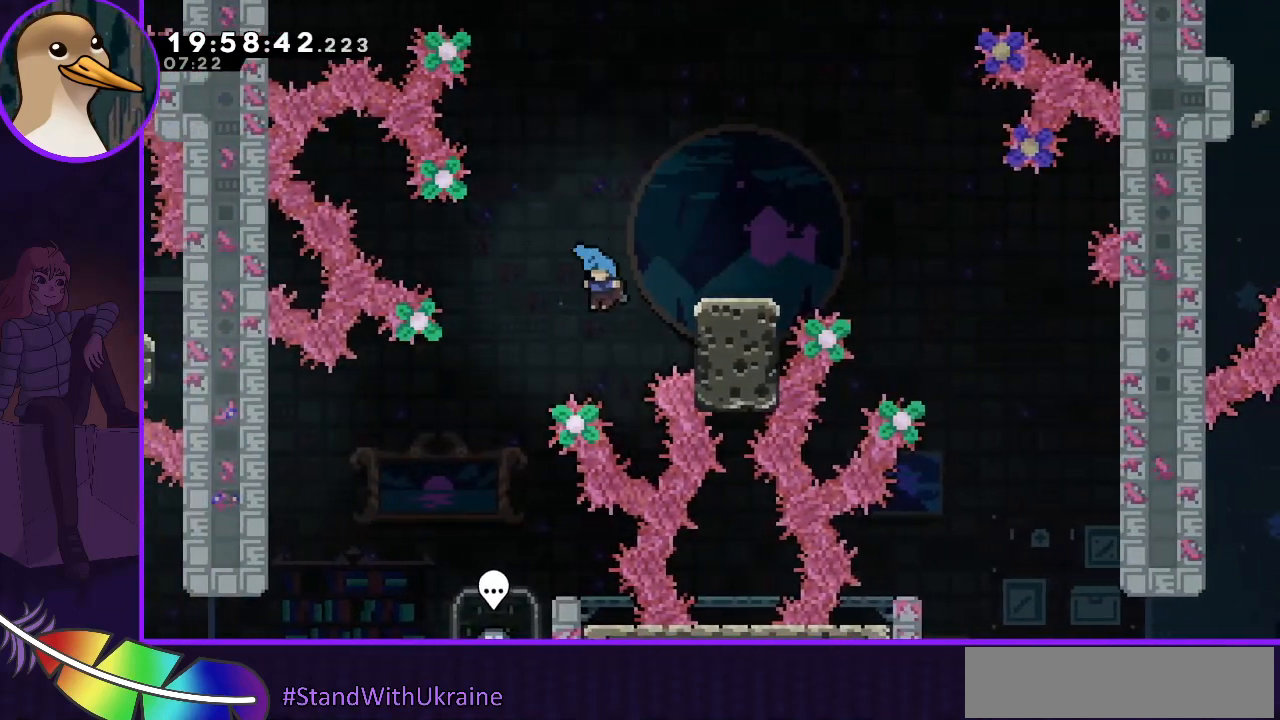
{"keys": [], "events": [[500, "left", "up"]]}
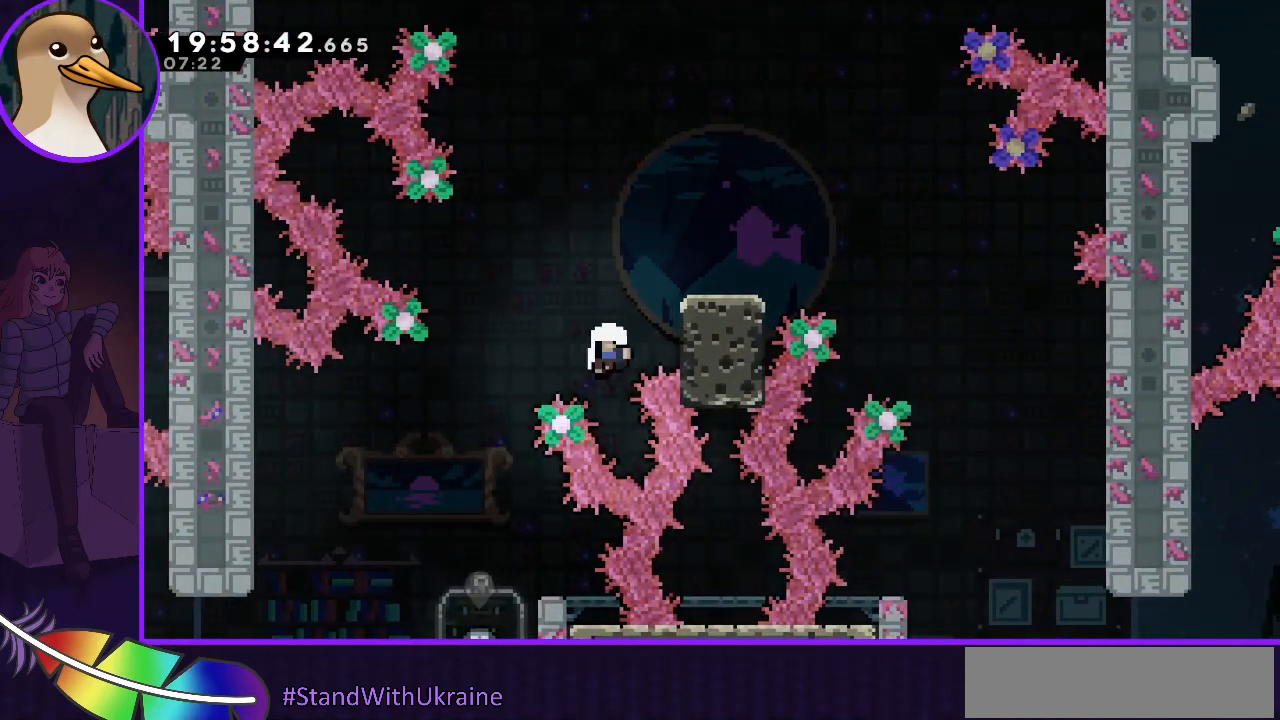
{"keys": [], "events": []}
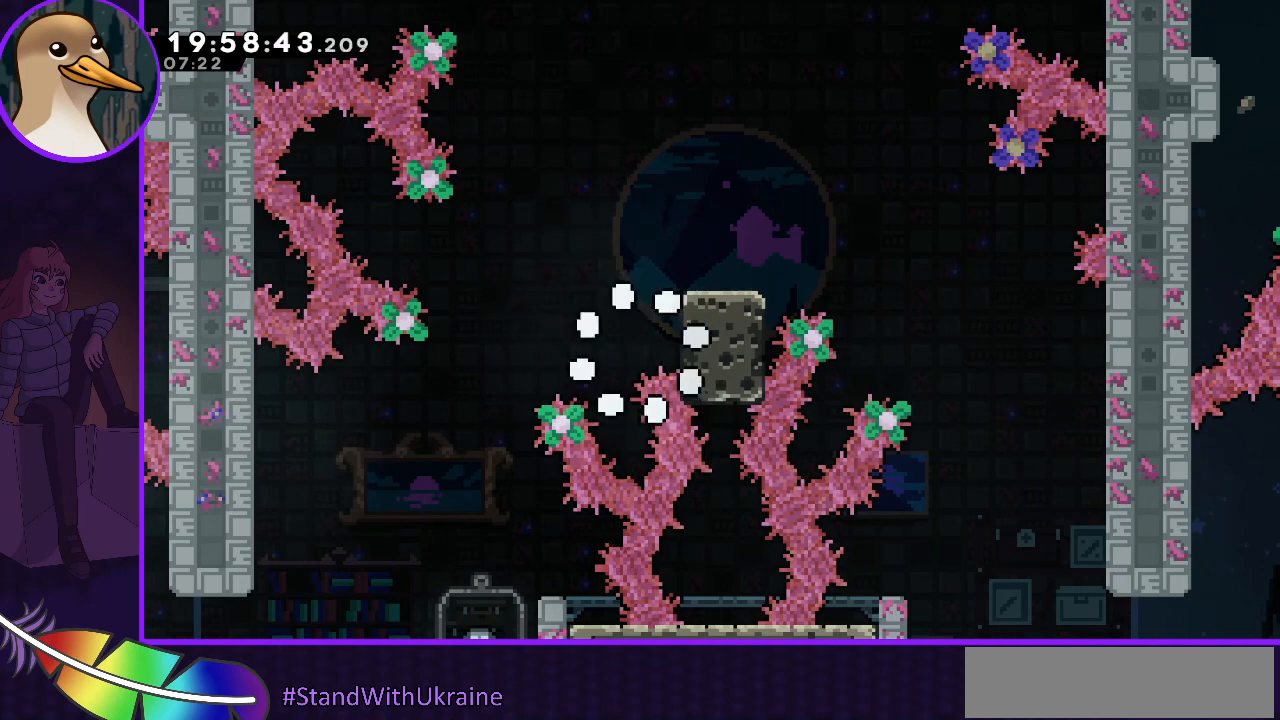
{"keys": [], "events": []}
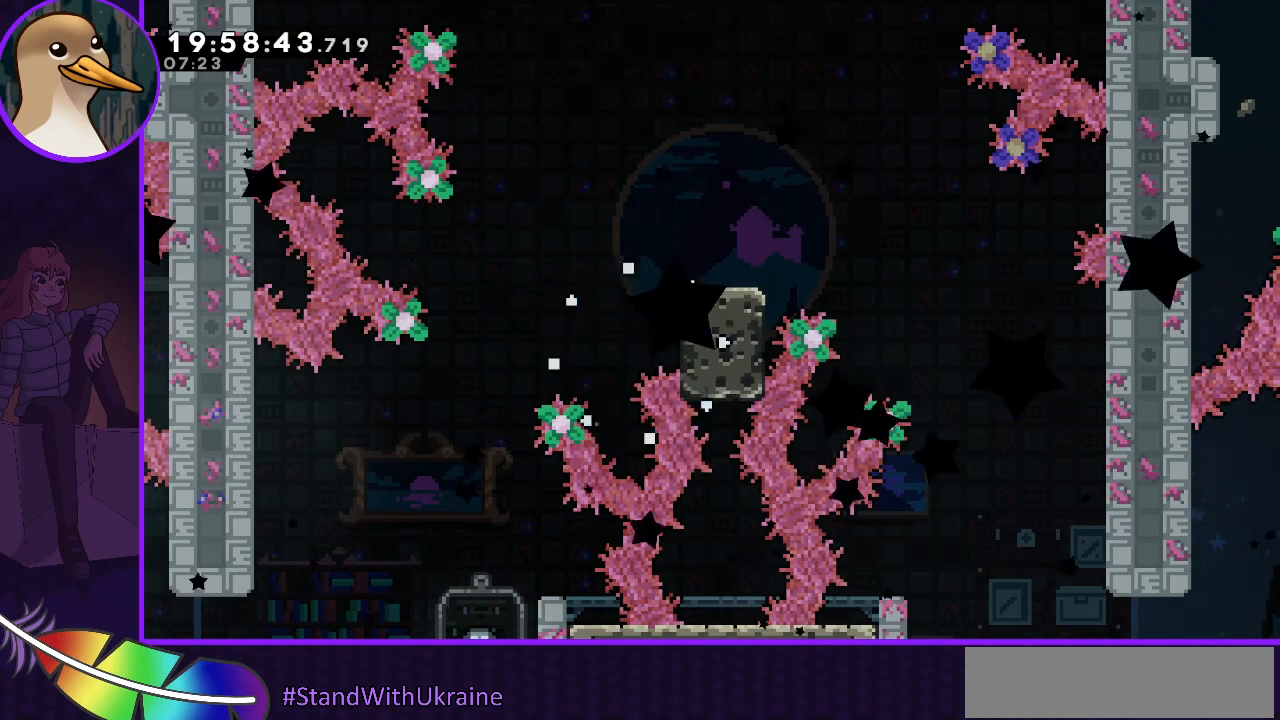
{"keys": [], "events": []}
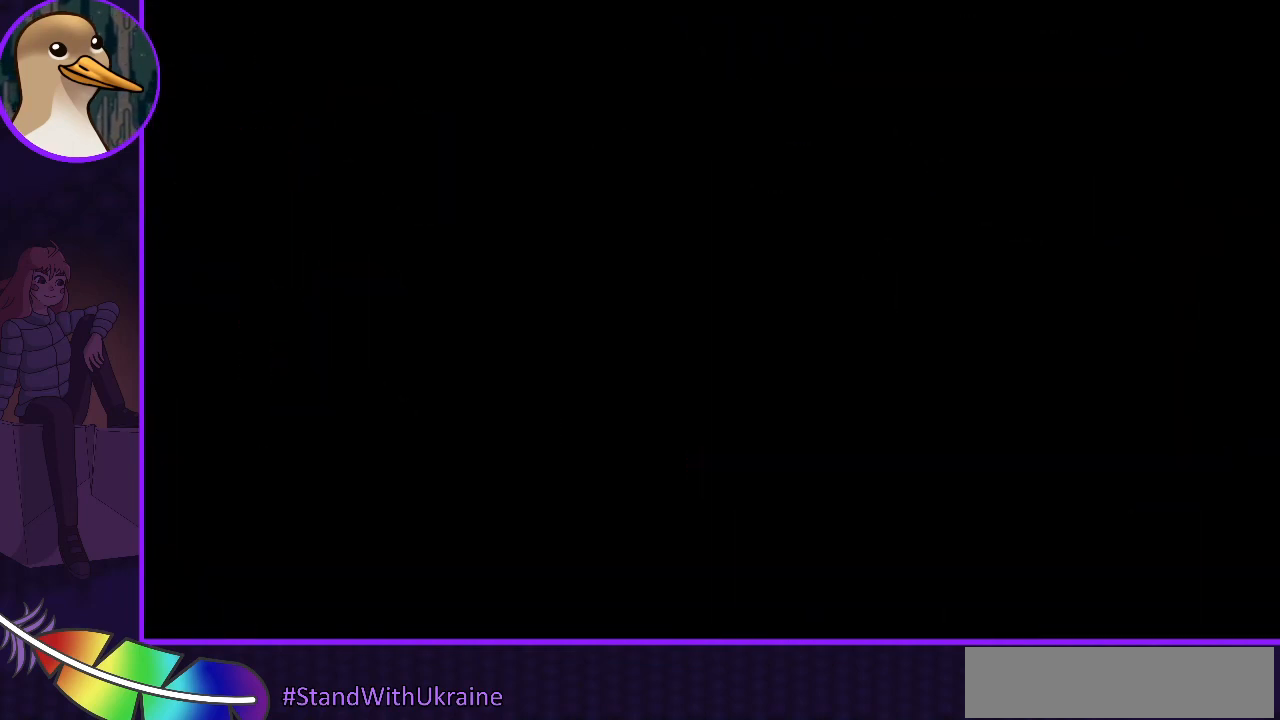
{"keys": [], "events": []}
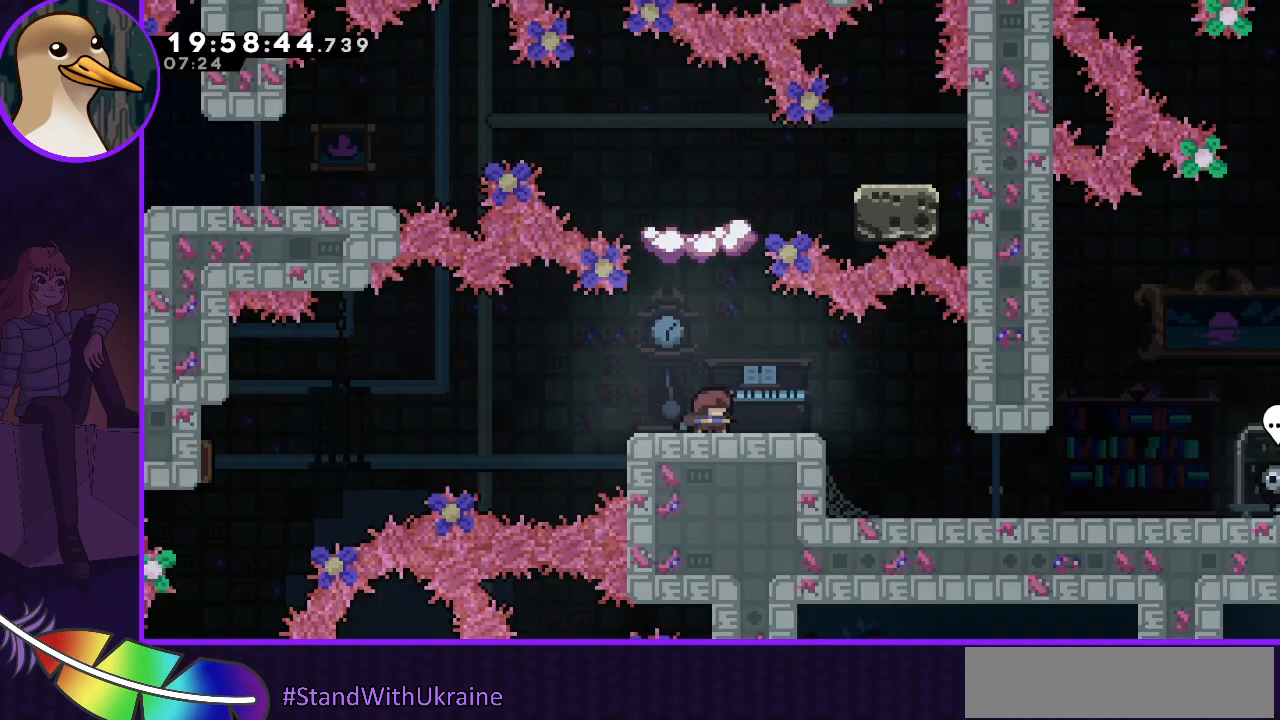
{"keys": [], "events": []}
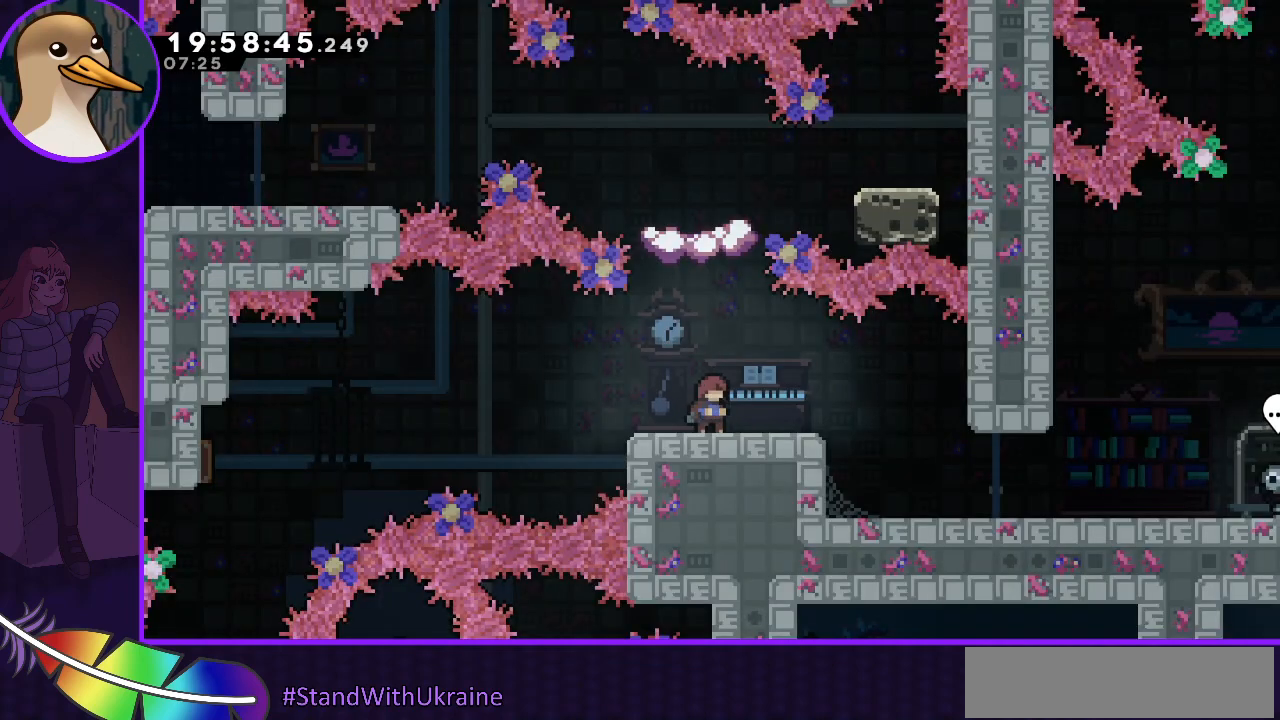
{"keys": ["right"], "events": [[200, "right", "down"]]}
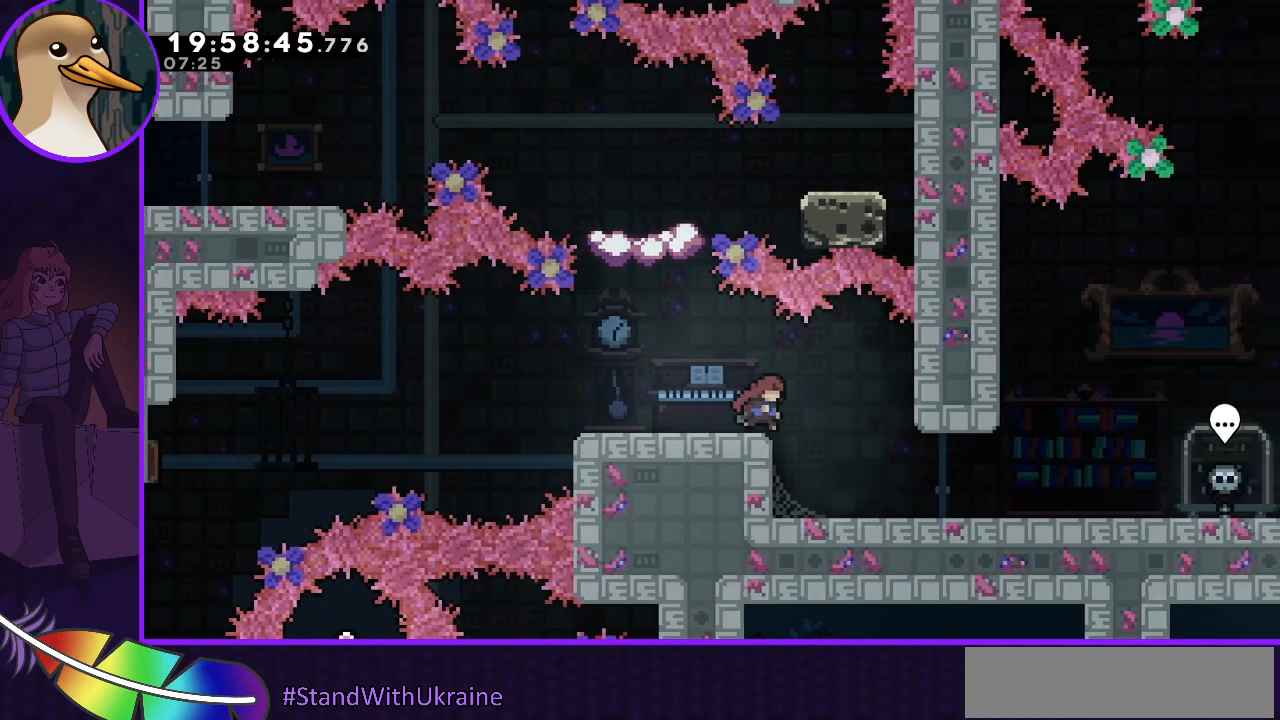
{"keys": ["right"], "events": []}
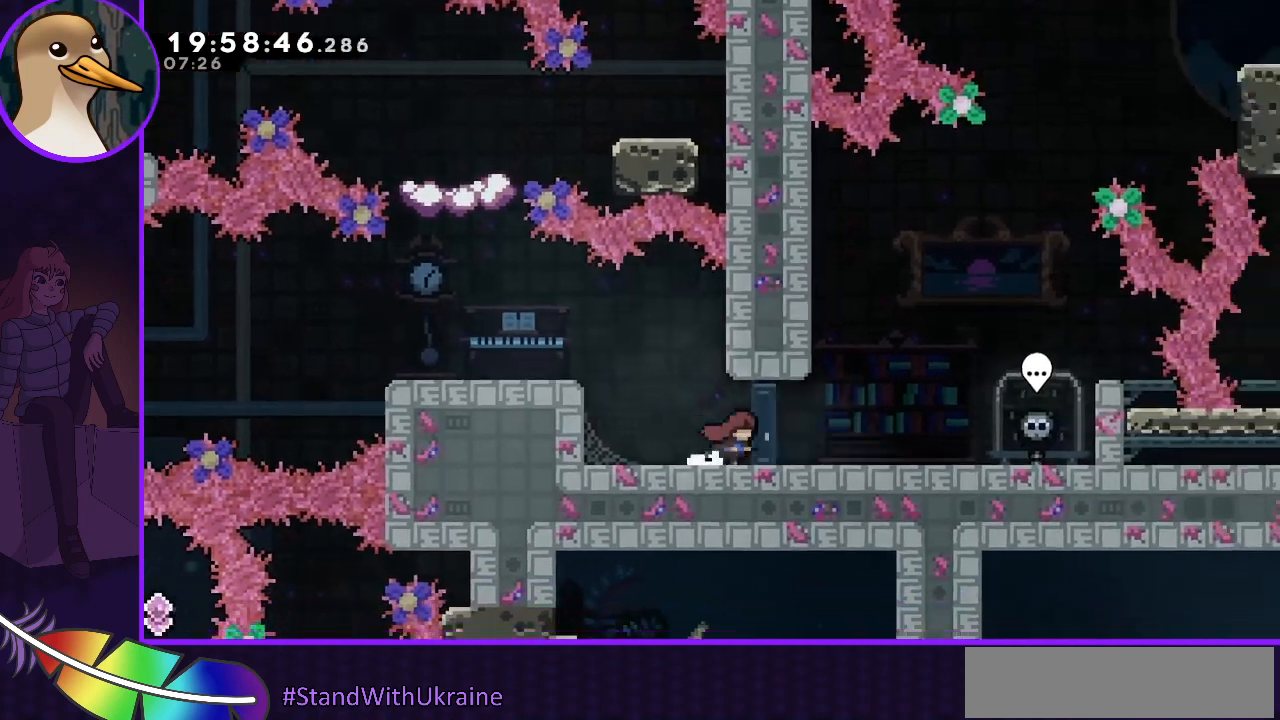
{"keys": [], "events": [[500, "right", "up"]]}
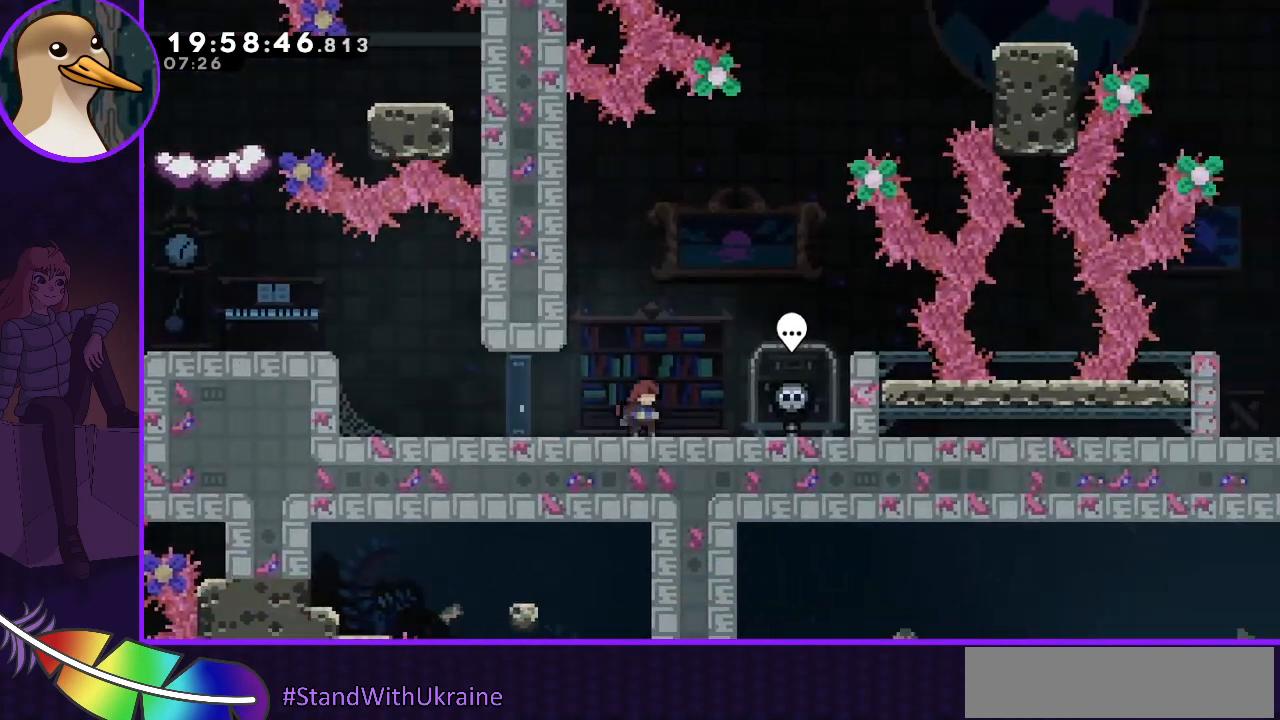
{"keys": ["left"], "events": [[100, "jump", "down"], [200, "left", "down"], [333, "jump", "up"]]}
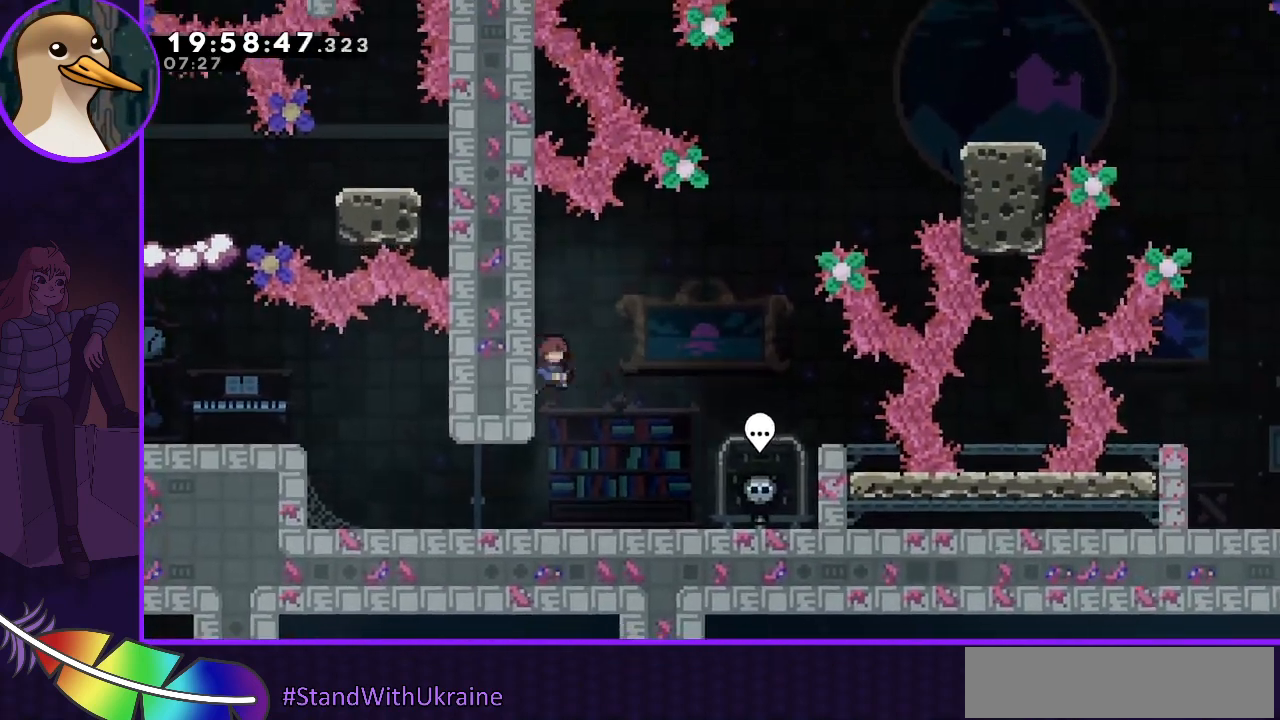
{"keys": ["jump", "right"], "events": [[33, "left", "up"], [33, "right", "down"], [67, "jump", "down"]]}
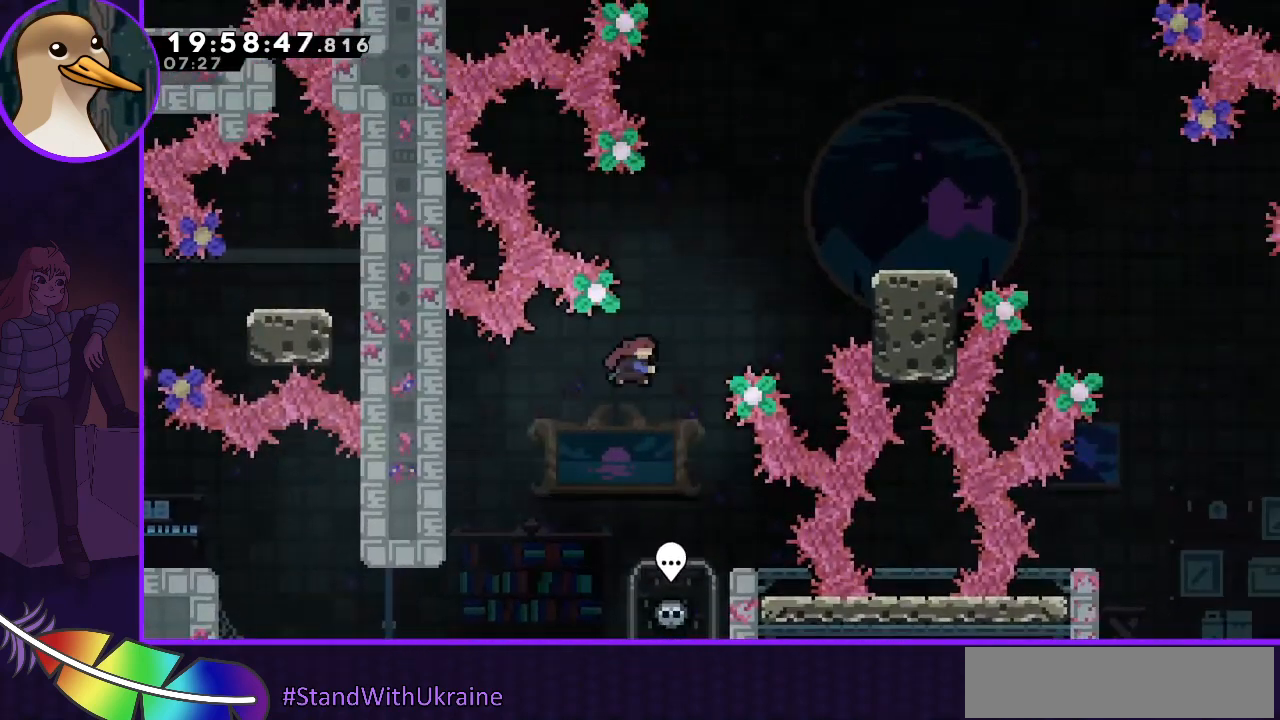
{"keys": ["jump", "right"], "events": [[33, "dash", "down"], [33, "up", "down"], [200, "up", "up"], [267, "dash", "up"]]}
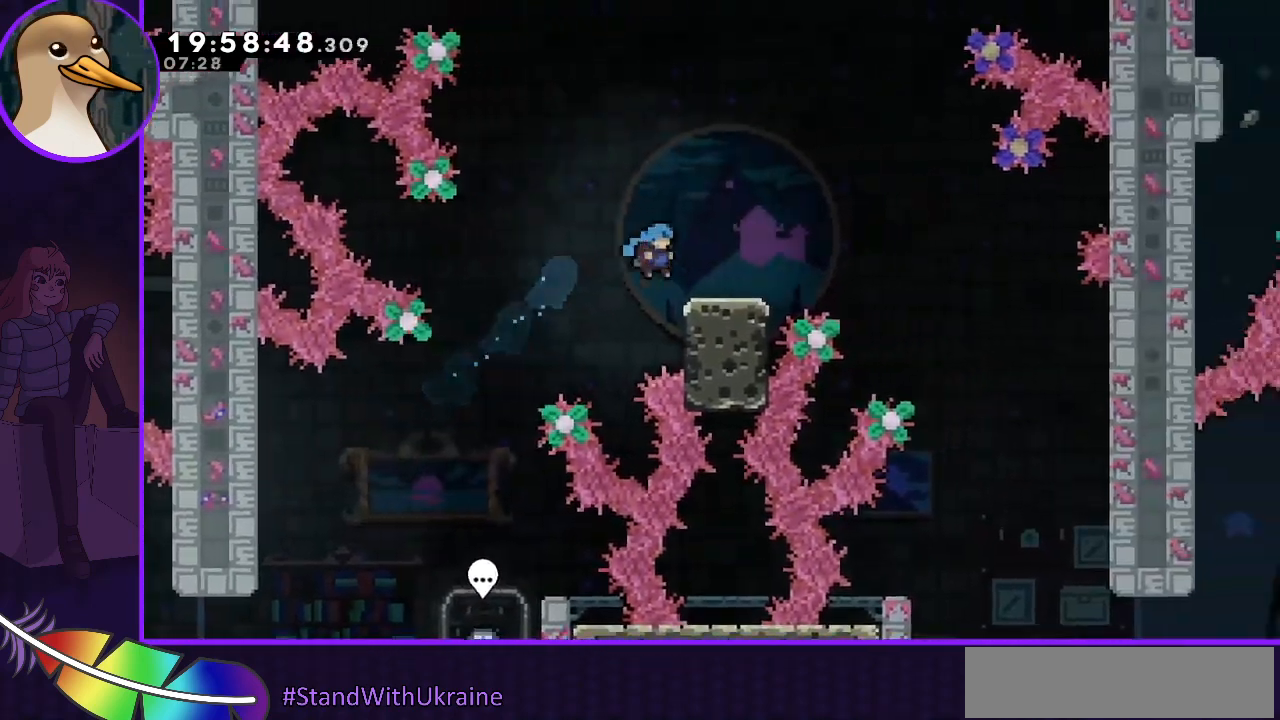
{"keys": ["jump"], "events": [[100, "jump", "up"], [233, "right", "up"], [300, "jump", "down"]]}
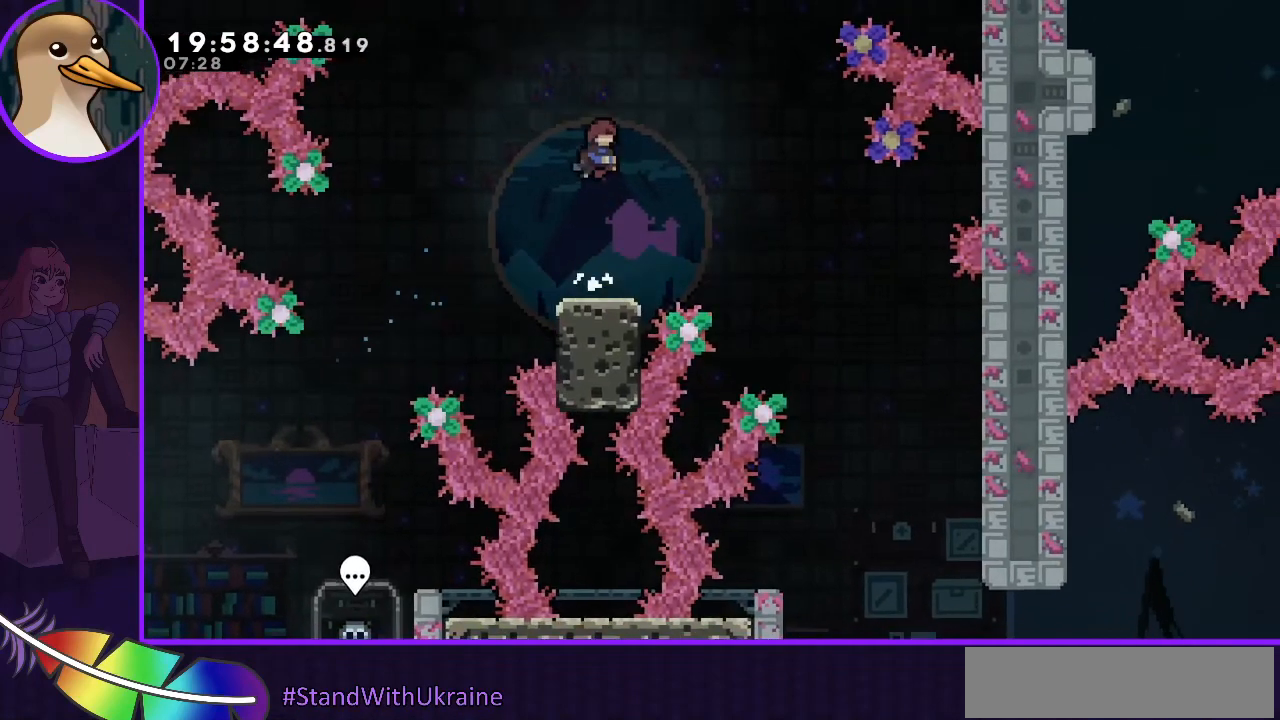
{"keys": ["dash", "jump", "up"], "events": [[233, "dash", "down"], [233, "up", "down"]]}
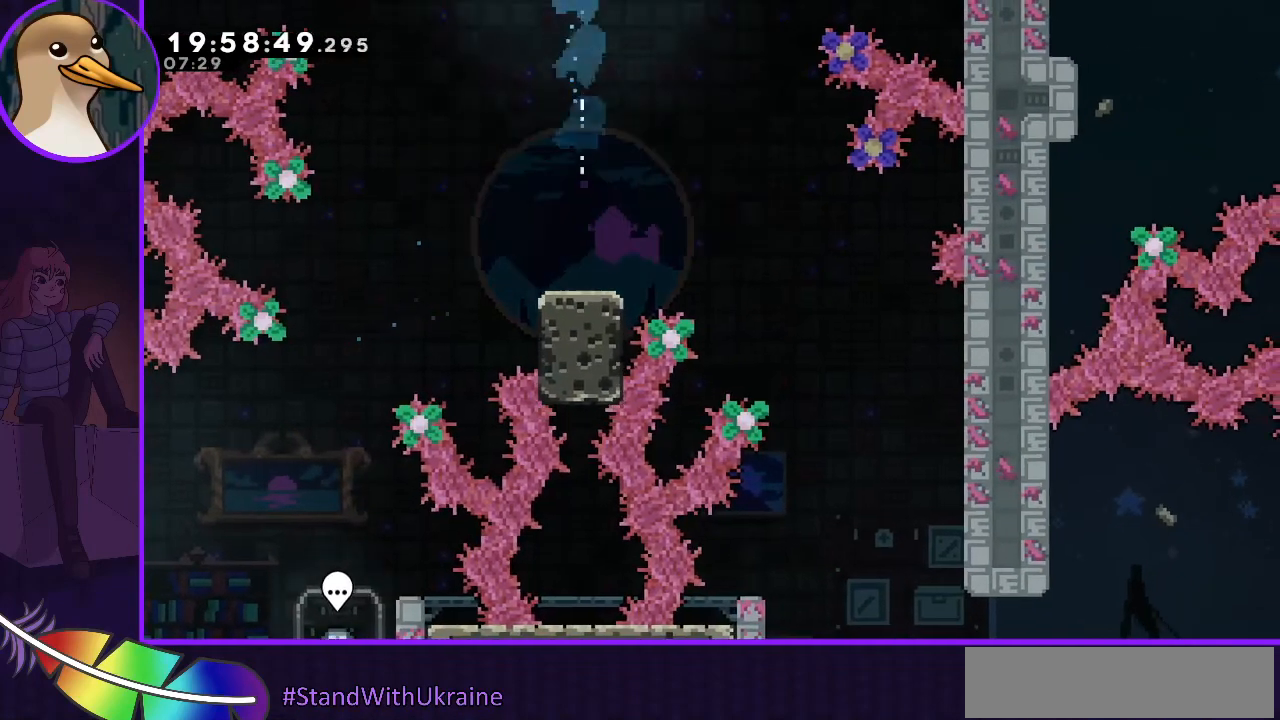
{"keys": [], "events": [[367, "dash", "up"], [400, "jump", "up"], [467, "up", "up"]]}
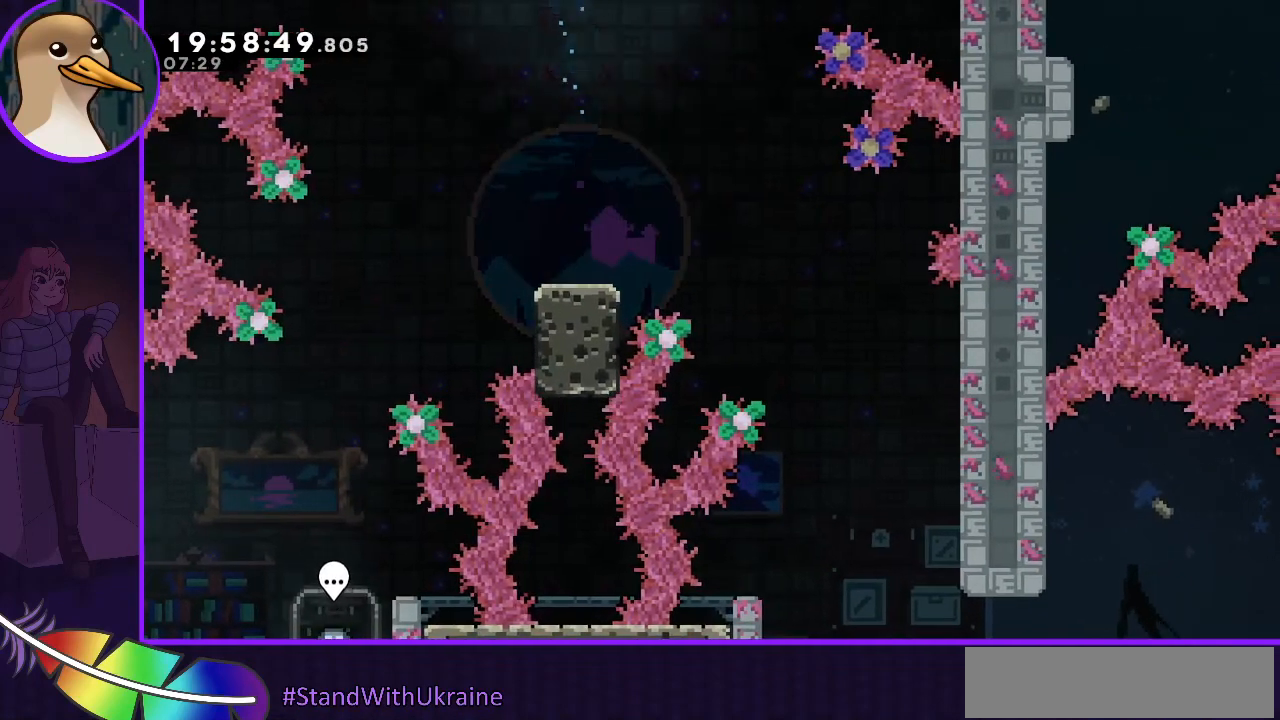
{"keys": [], "events": []}
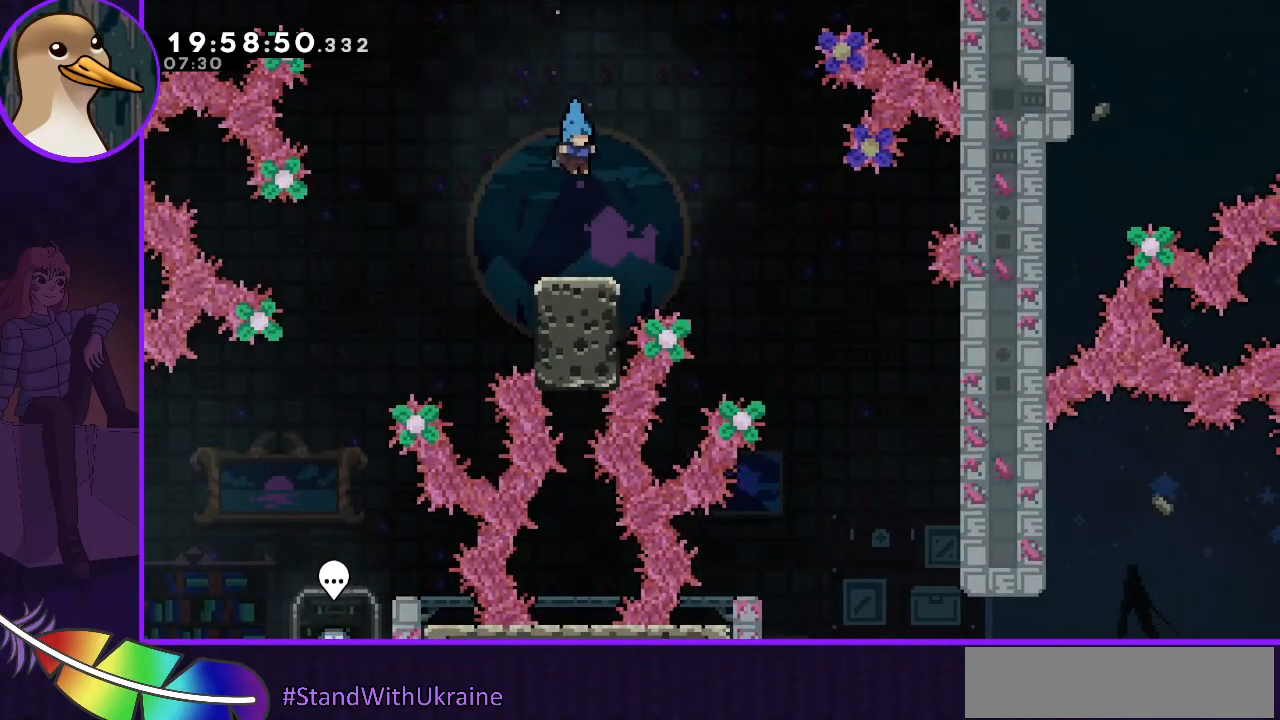
{"keys": ["jump", "right"], "events": [[400, "right", "down"], [467, "jump", "down"]]}
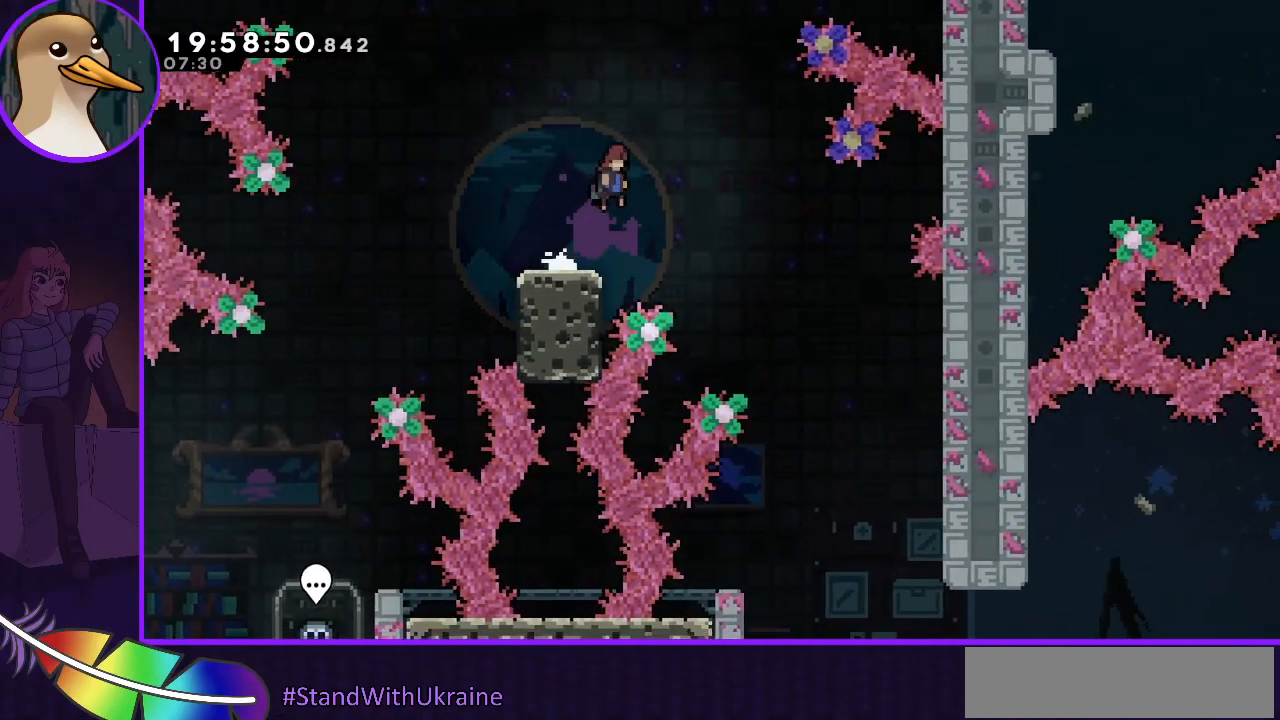
{"keys": ["jump"], "events": [[433, "right", "up"]]}
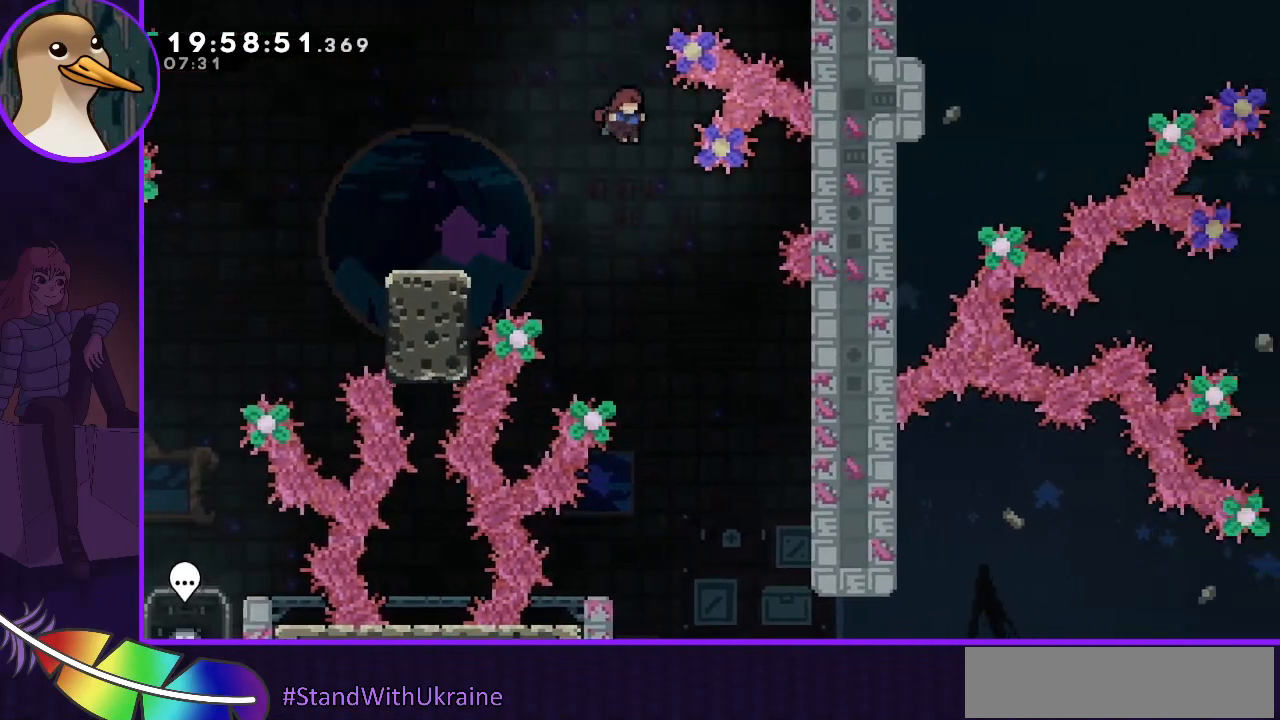
{"keys": ["down", "jump", "right"], "events": [[400, "right", "down"], [467, "down", "down"]]}
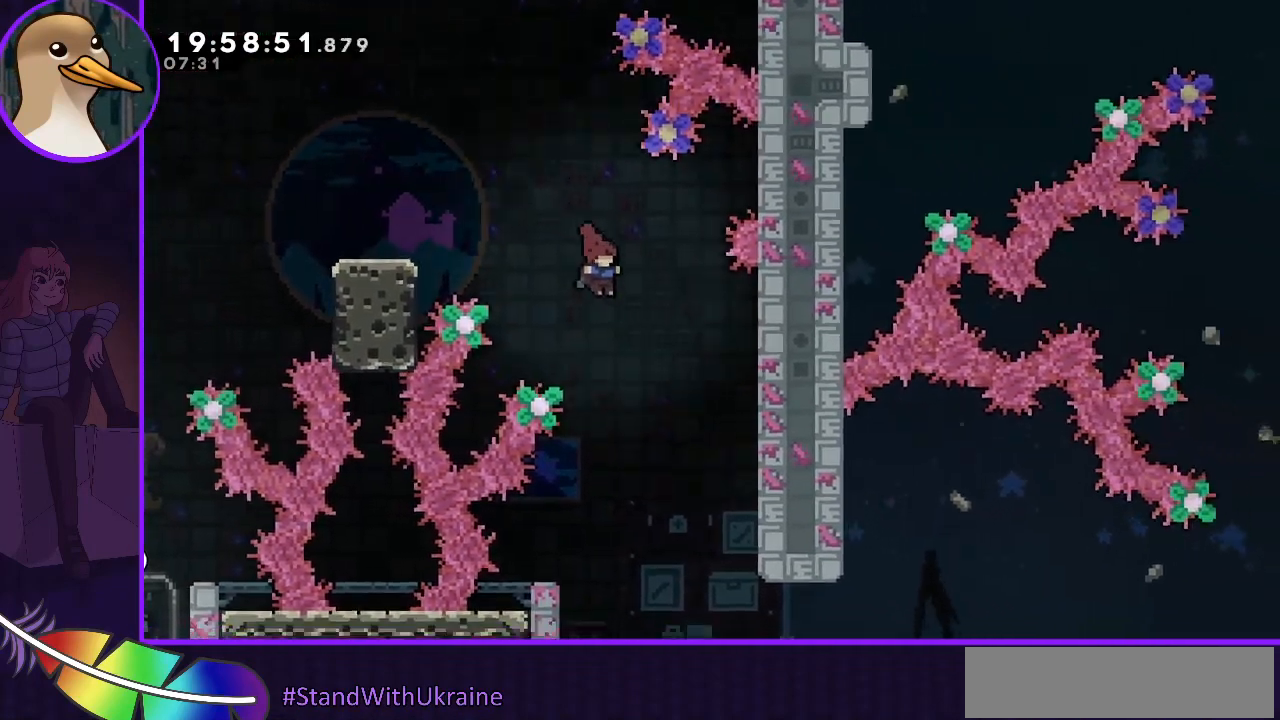
{"keys": ["down"], "events": [[100, "jump", "up"], [367, "right", "up"]]}
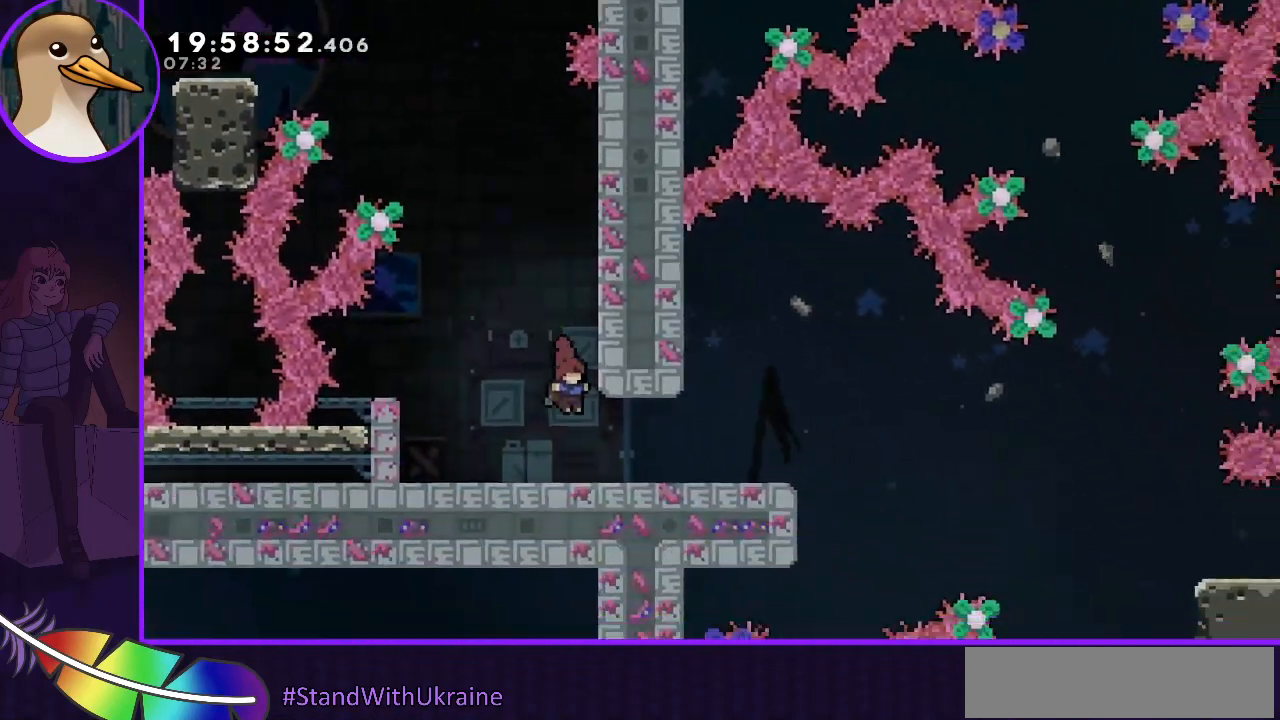
{"keys": [], "events": [[33, "right", "down"], [100, "down", "up"], [267, "right", "up"]]}
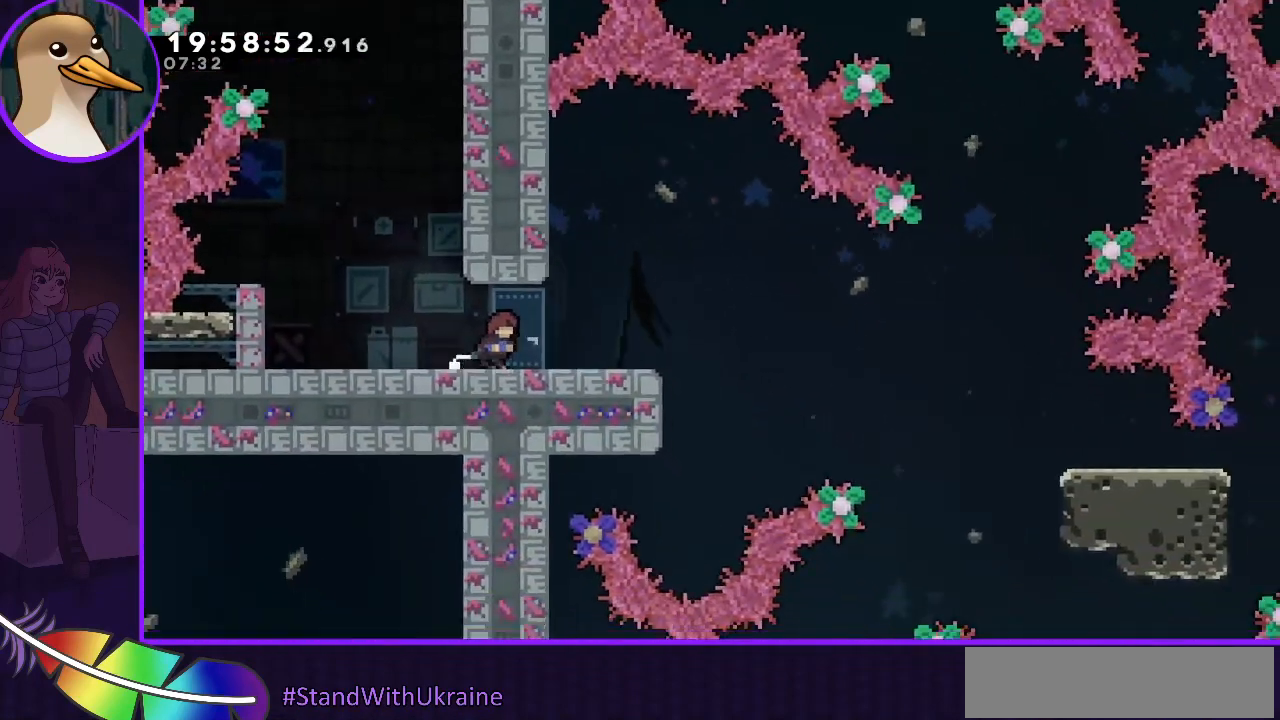
{"keys": ["right"], "events": [[67, "right", "down"], [233, "right", "up"], [400, "right", "down"]]}
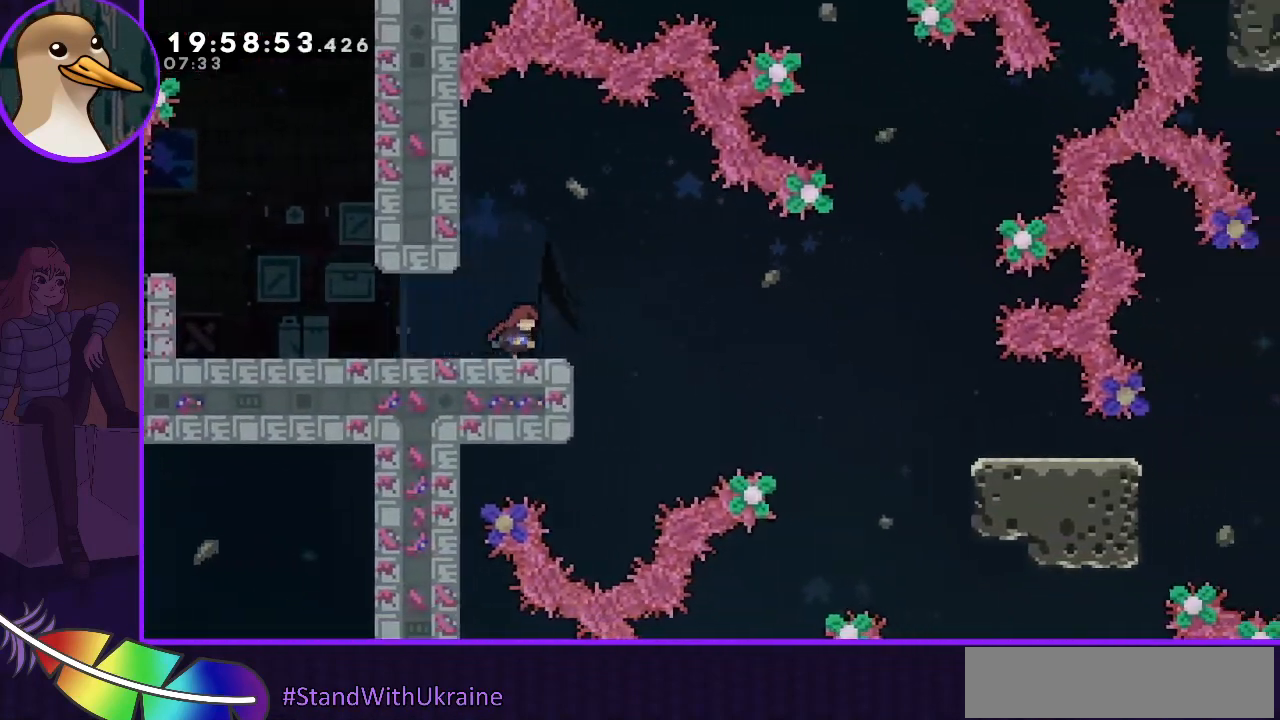
{"keys": ["right"], "events": [[133, "jump", "down"], [167, "jump", "up"], [267, "right", "up"], [433, "right", "down"]]}
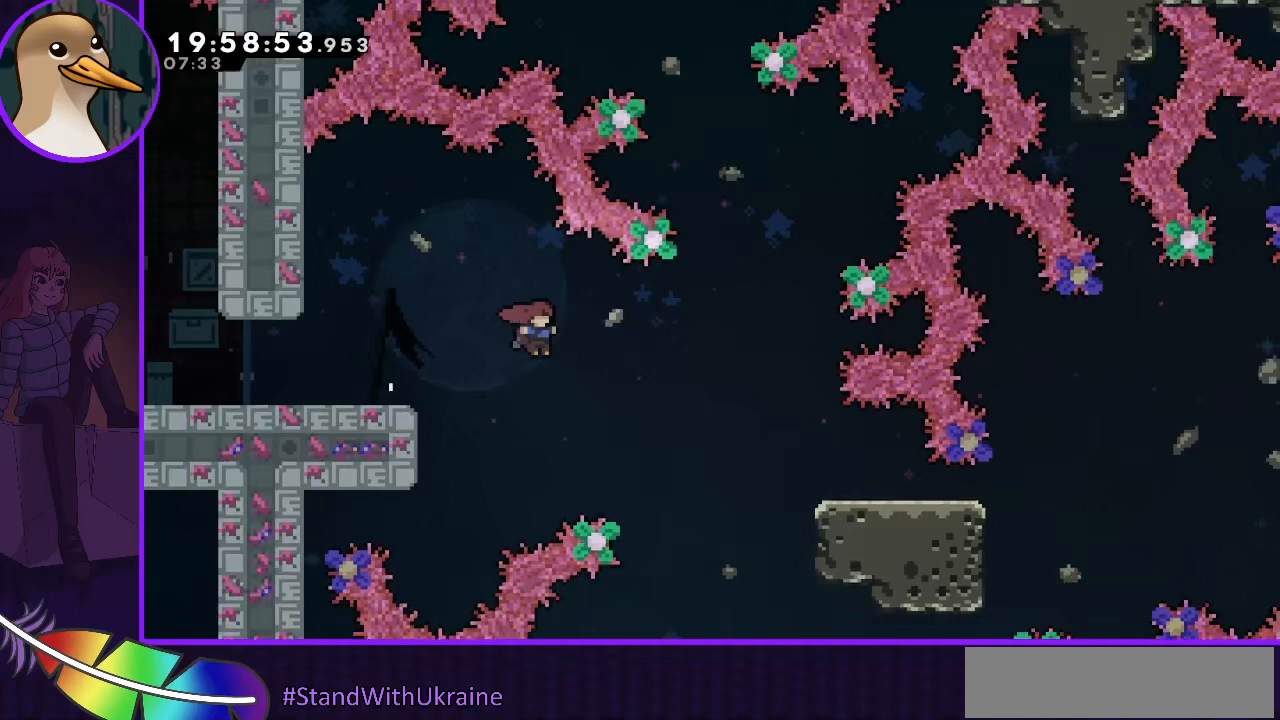
{"keys": [], "events": [[200, "right", "up"], [367, "right", "down"], [433, "dash", "down"], [500, "dash", "up"], [500, "right", "up"]]}
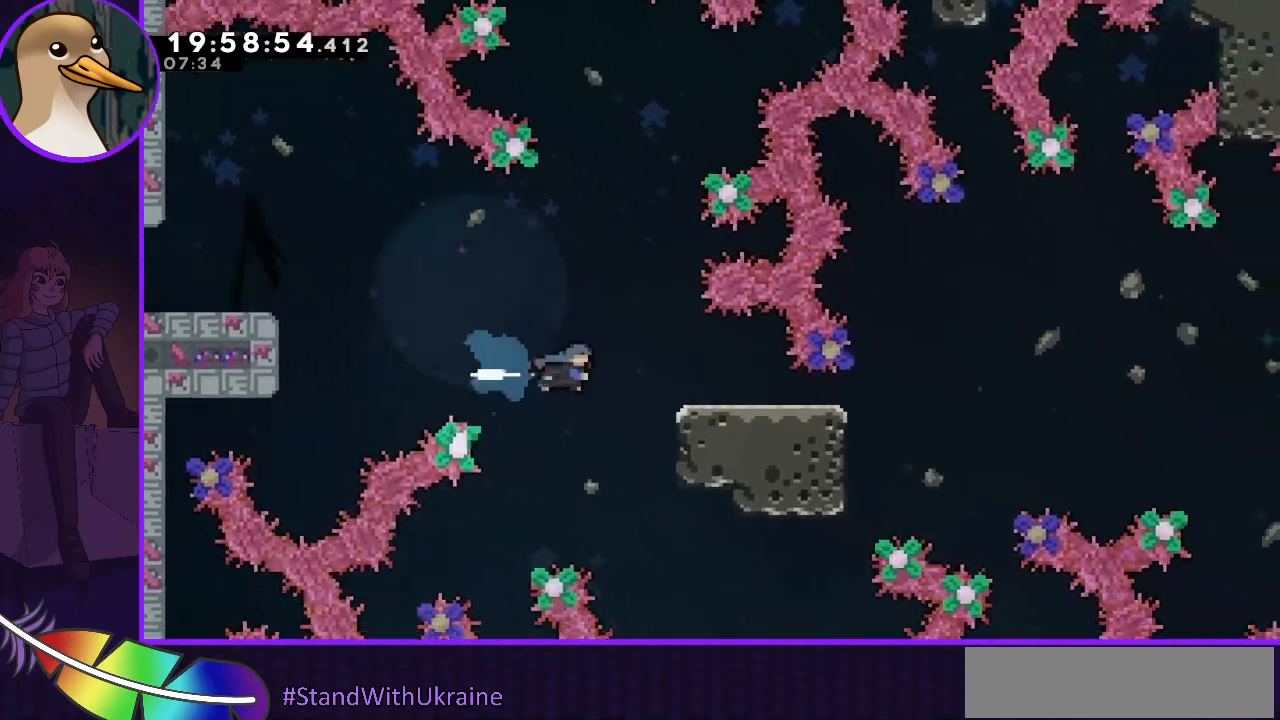
{"keys": [], "events": [[200, "left", "down"], [400, "left", "up"]]}